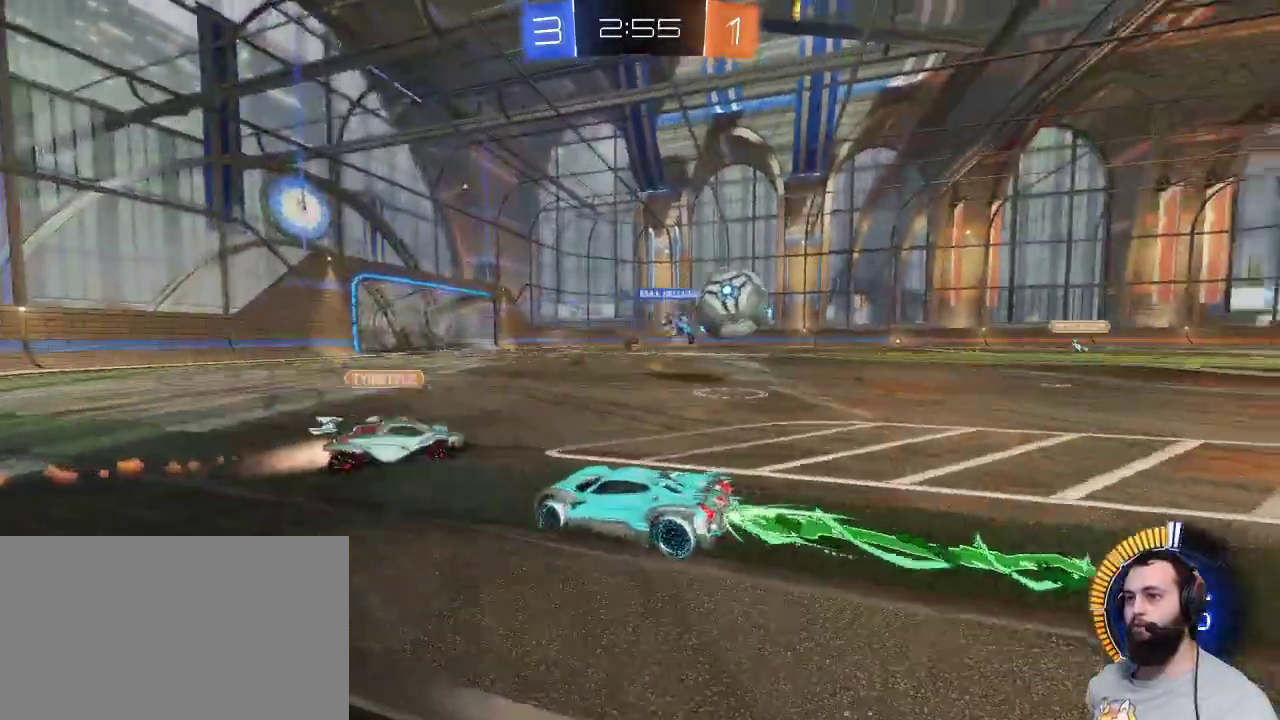
Gameplay with keyboard and mouse; each line is a JSON object with the keys and mouse buttons held at the frame after it. "events" lists presses ("down") and releases ("up") of "a", "ctrl", "d", "e", "q", "r", "s", "shift", "space", "z", "mouse_left", "mouse_wheel" and "mouse_right" between this image and that frame as [ms after this image, input, new state], when the widget could be followed in between. "mouse_left", "mouse_wheel", "mouse_right" = the "left", "wheel", "right" buttons of the "mouse" list. No other keys are recorded. "wheel" means that the mouse wheel is clicked or scrolled. Mouse movement is not recorded.
{"keys": ["d", "z"], "mouse": [], "events": [[100, "mouse_left", "up"], [150, "d", "down"]]}
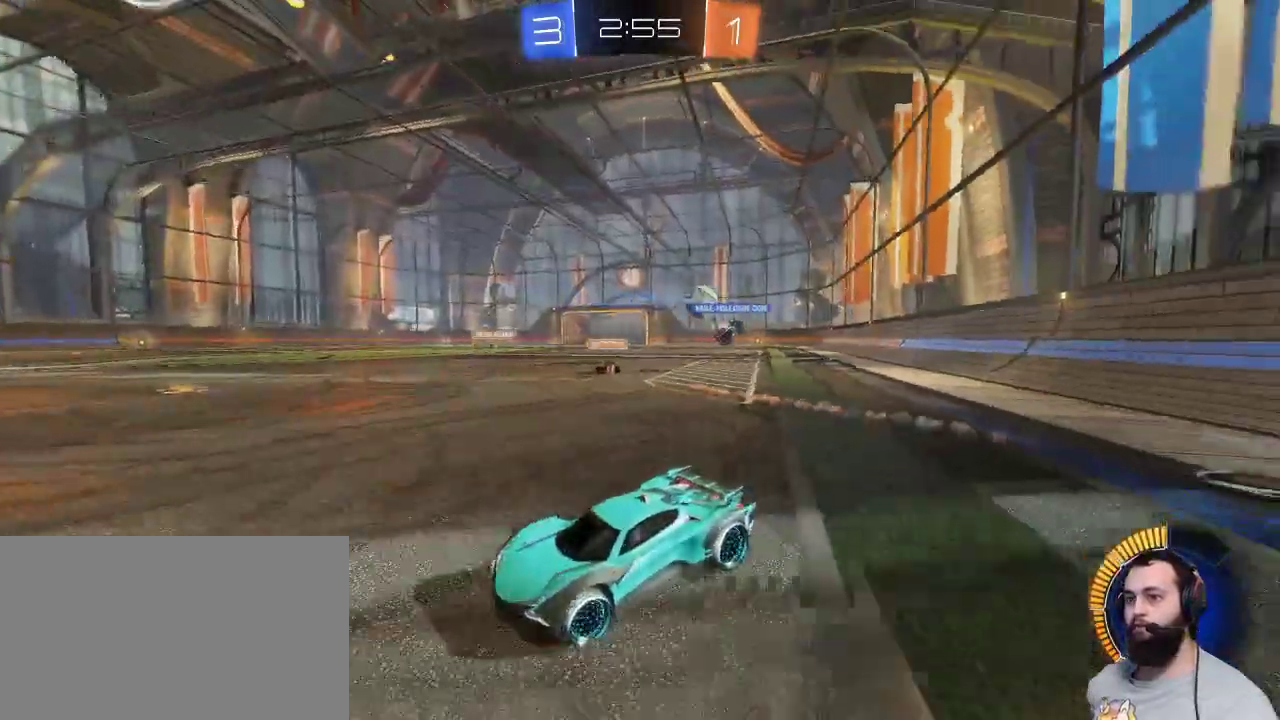
{"keys": ["d", "z"], "mouse": [], "events": []}
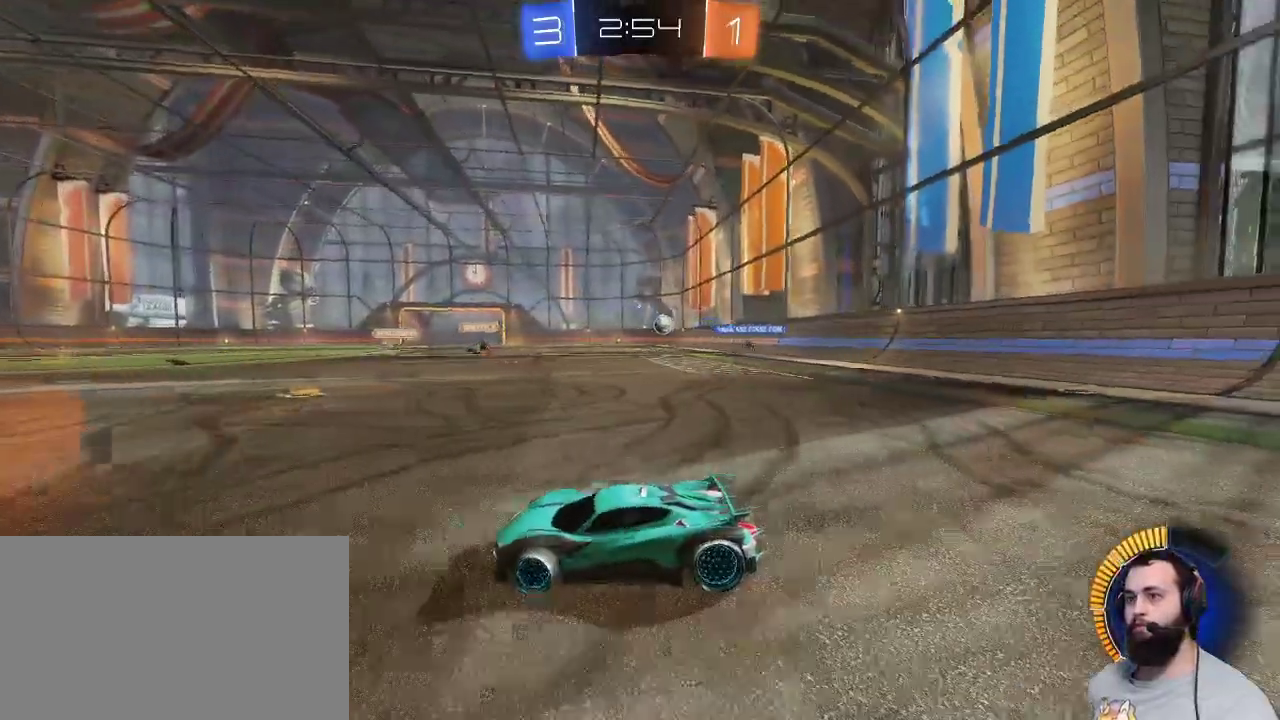
{"keys": ["z"], "mouse": [], "events": [[500, "d", "up"]]}
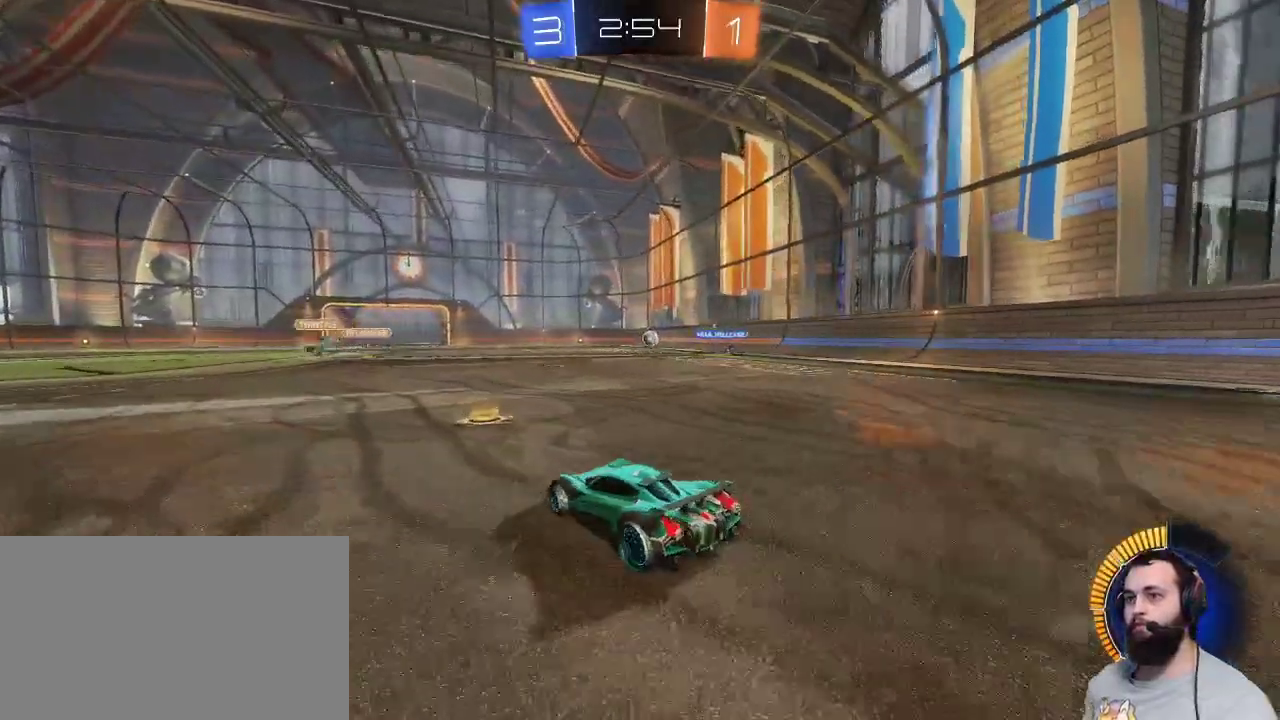
{"keys": ["z"], "mouse": [], "events": []}
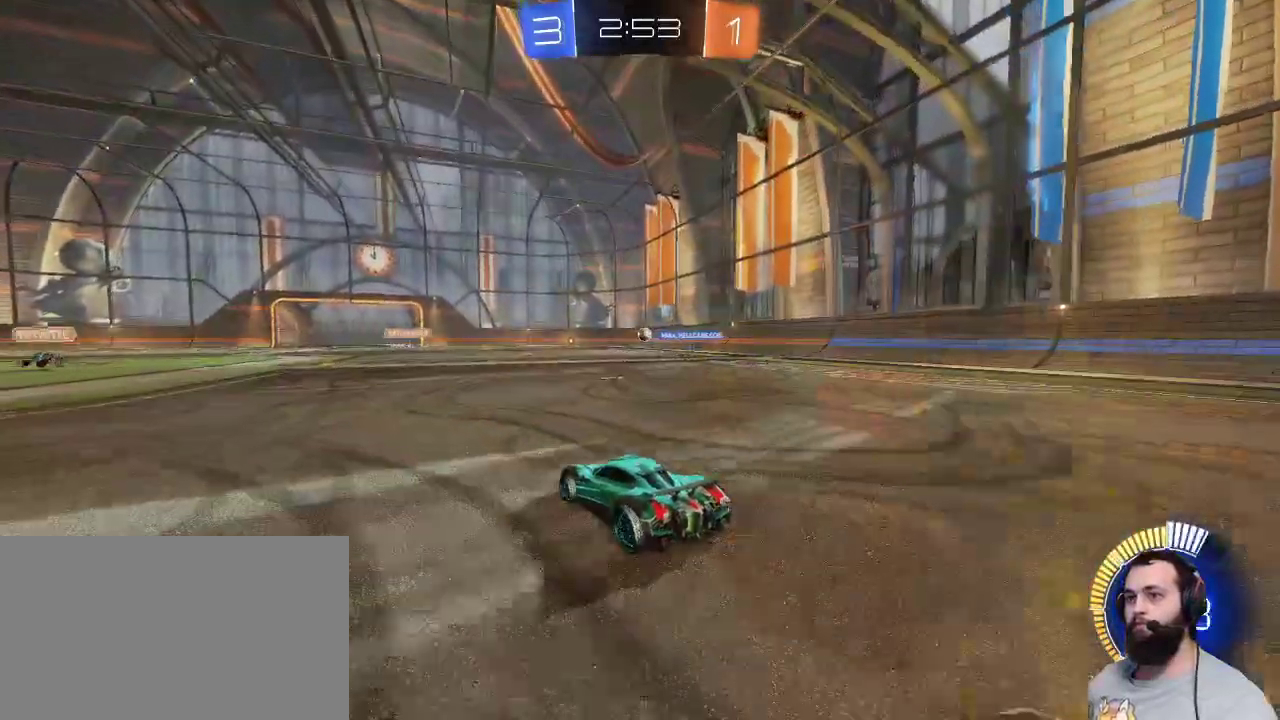
{"keys": ["z"], "mouse": [], "events": []}
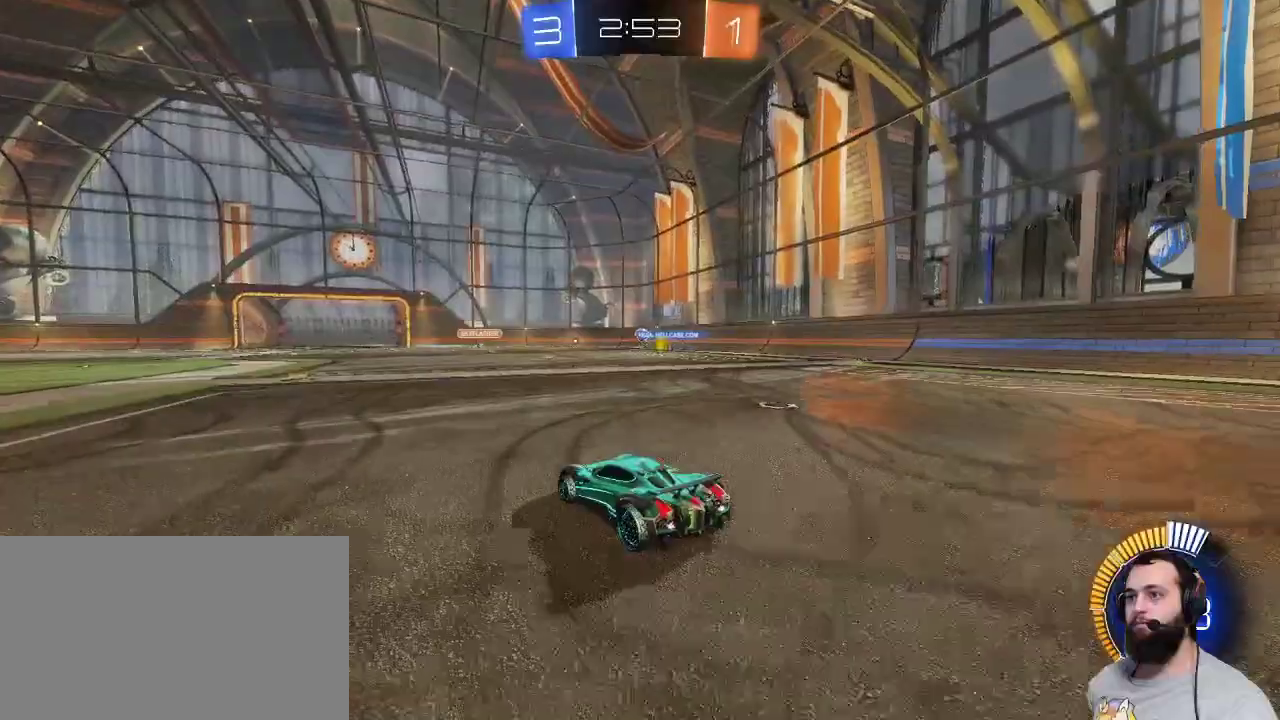
{"keys": ["z"], "mouse": [], "events": []}
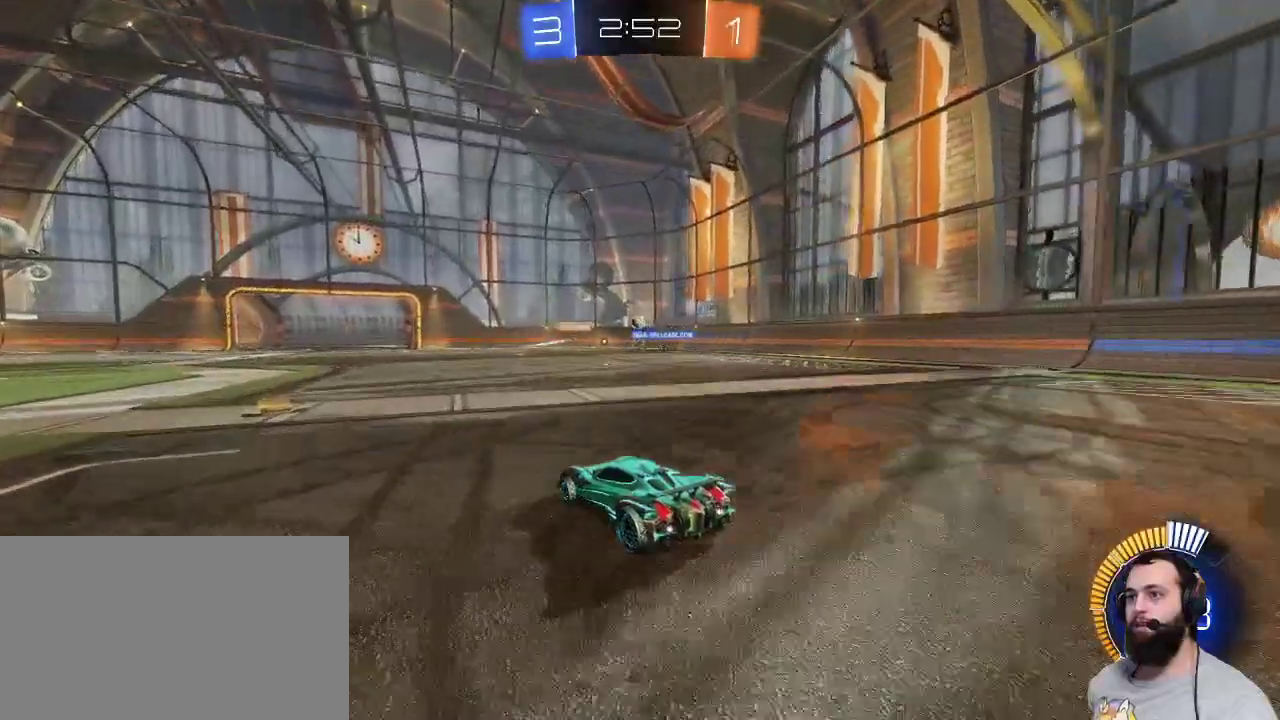
{"keys": ["d"], "mouse": [], "events": [[150, "d", "down"], [200, "z", "up"], [283, "s", "down"], [467, "s", "up"]]}
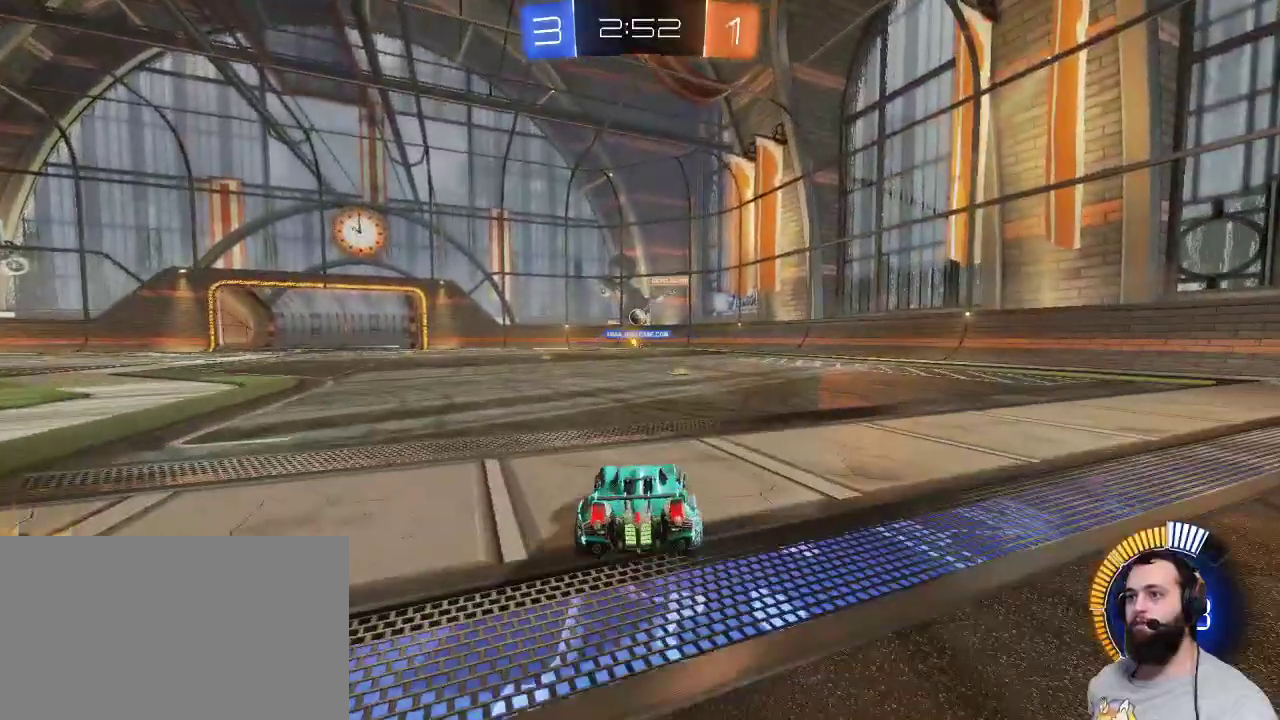
{"keys": ["q", "z"], "mouse": ["left"], "events": [[67, "z", "down"], [117, "d", "up"], [267, "q", "down"], [350, "mouse_left", "down"]]}
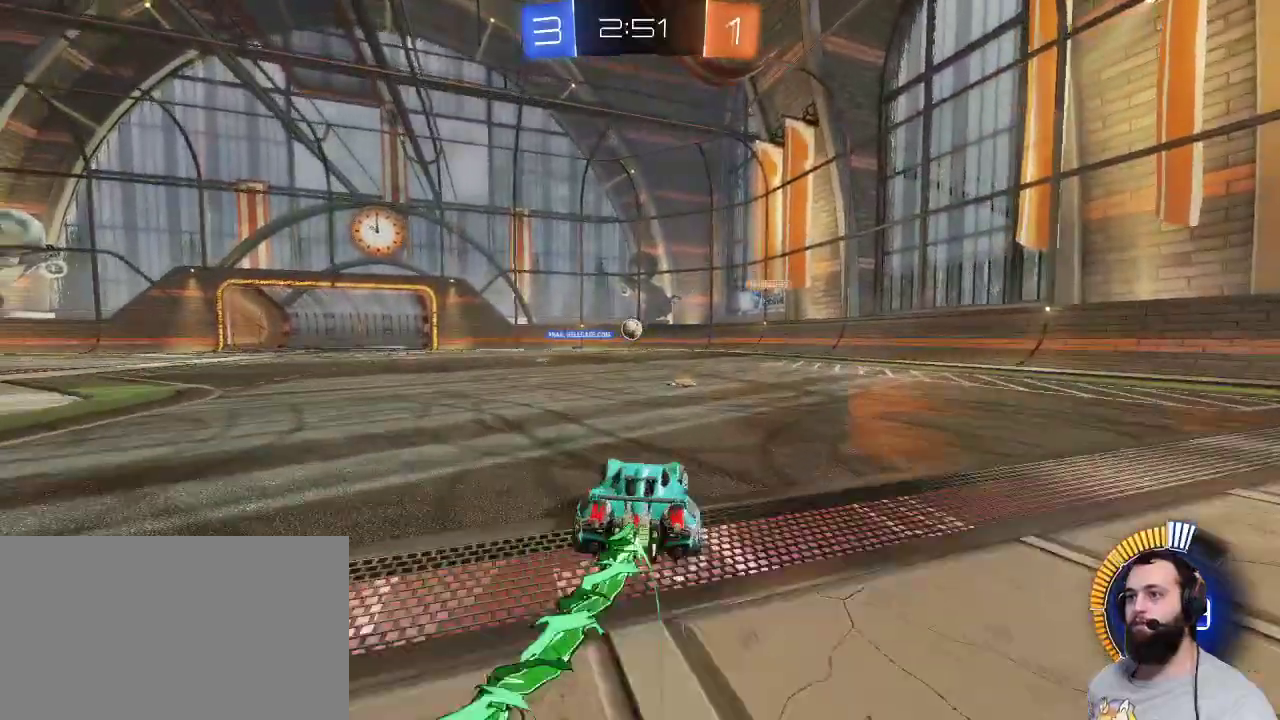
{"keys": ["z"], "mouse": ["left"], "events": [[50, "q", "up"]]}
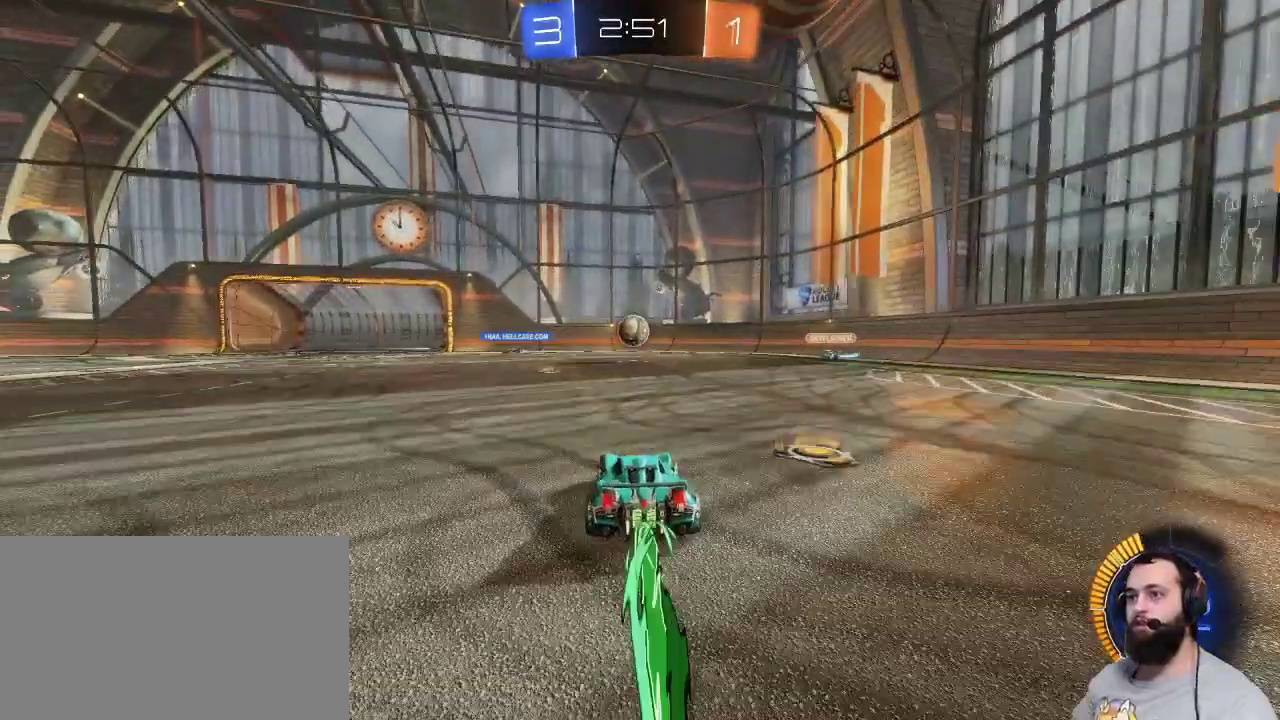
{"keys": ["q"], "mouse": ["left", "right"], "events": [[150, "mouse_right", "down"], [200, "z", "up"], [250, "mouse_right", "up"], [383, "q", "down"], [483, "mouse_right", "down"]]}
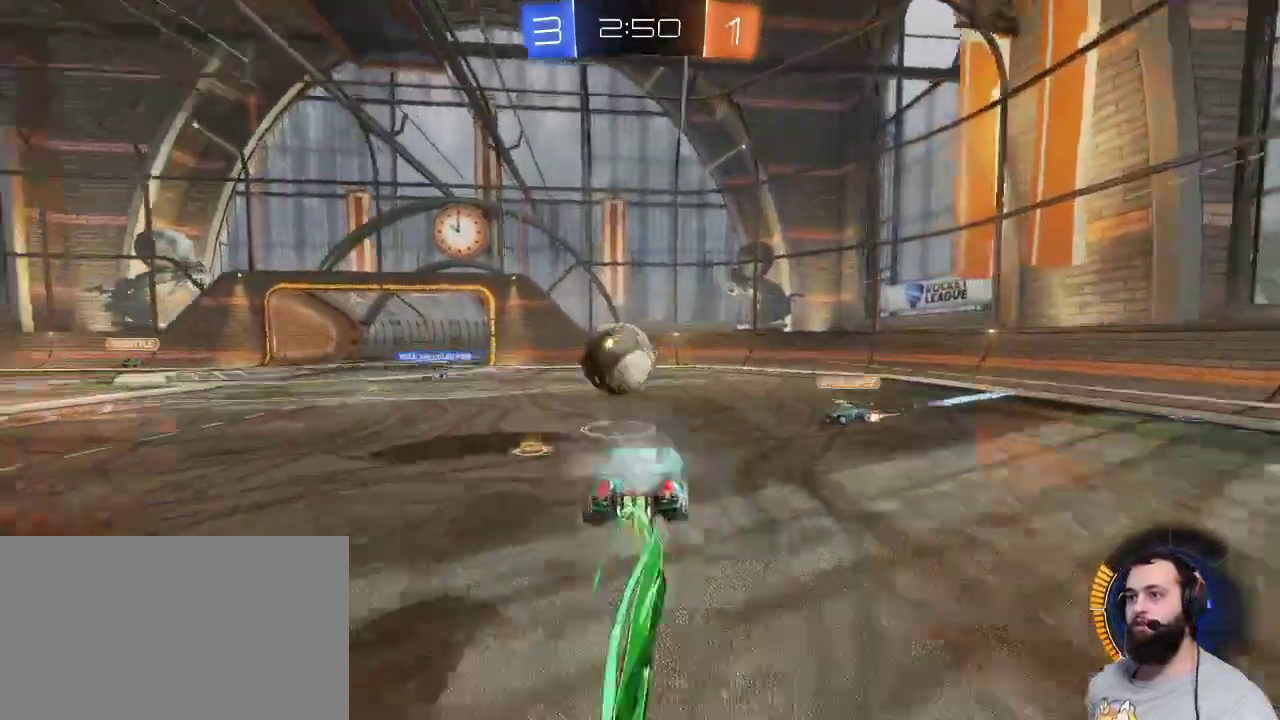
{"keys": [], "mouse": [], "events": [[150, "mouse_right", "up"], [267, "mouse_left", "up"], [267, "q", "up"]]}
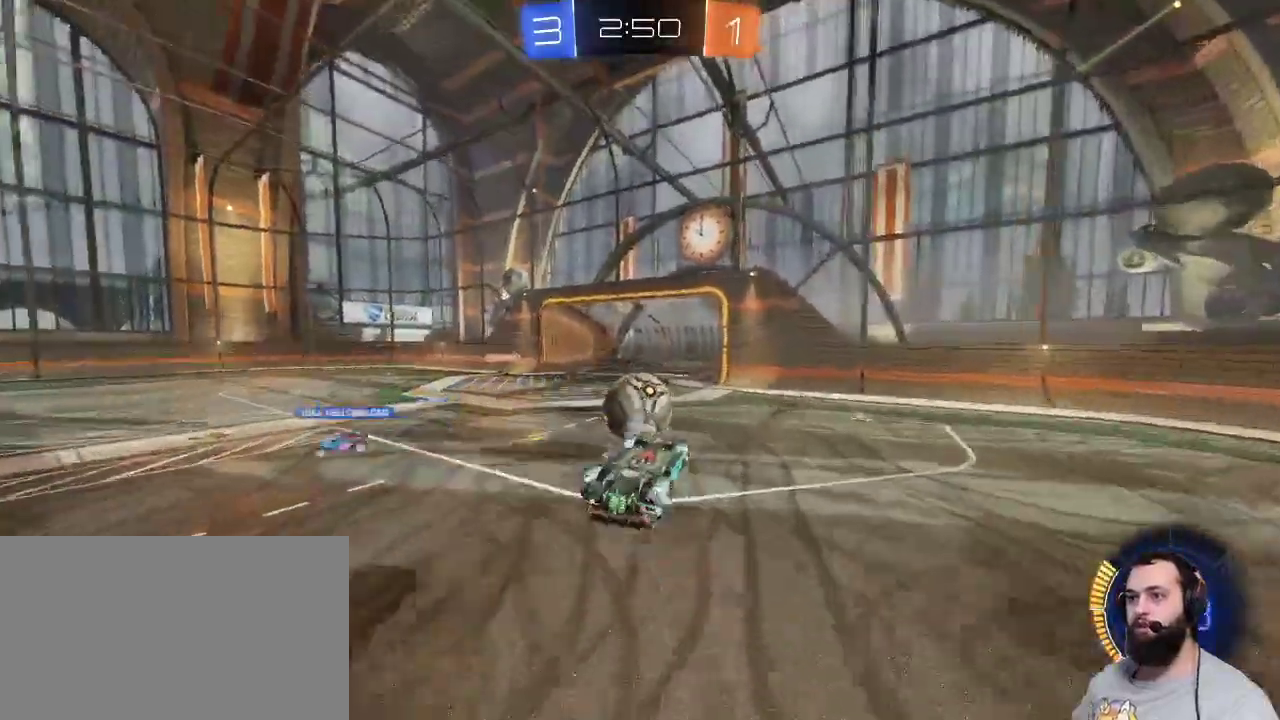
{"keys": [], "mouse": [], "events": []}
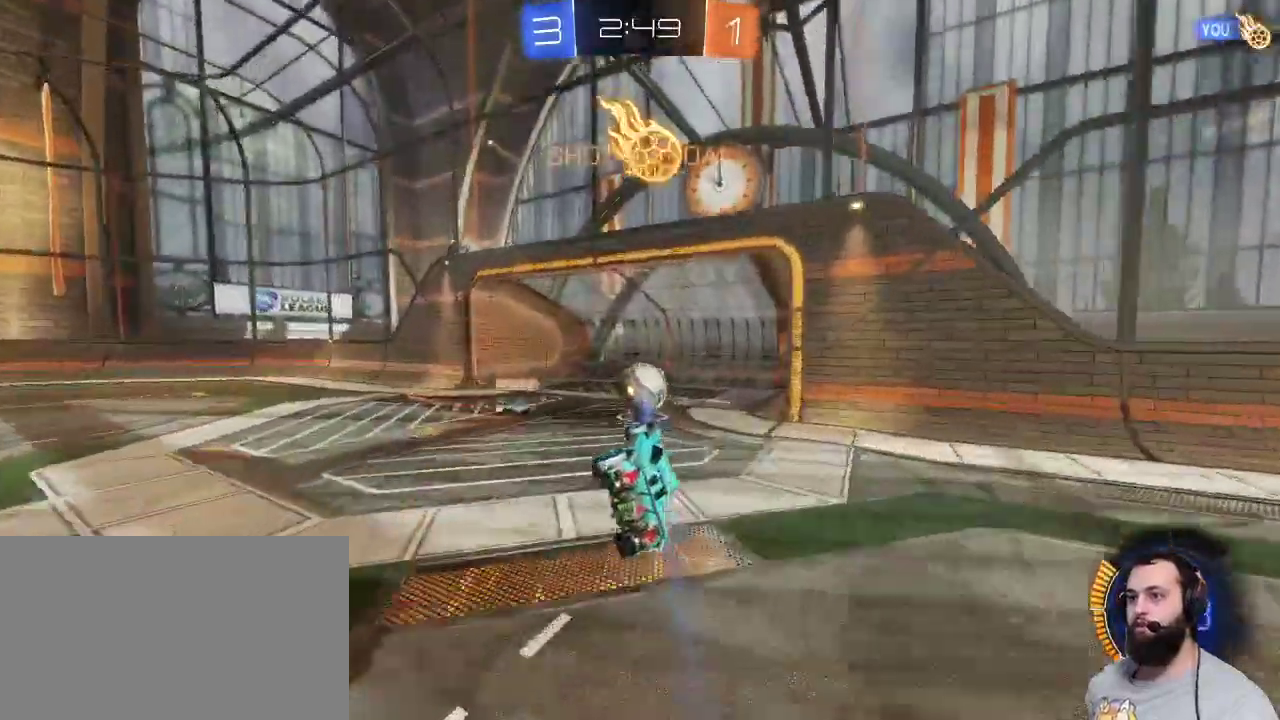
{"keys": [], "mouse": [], "events": []}
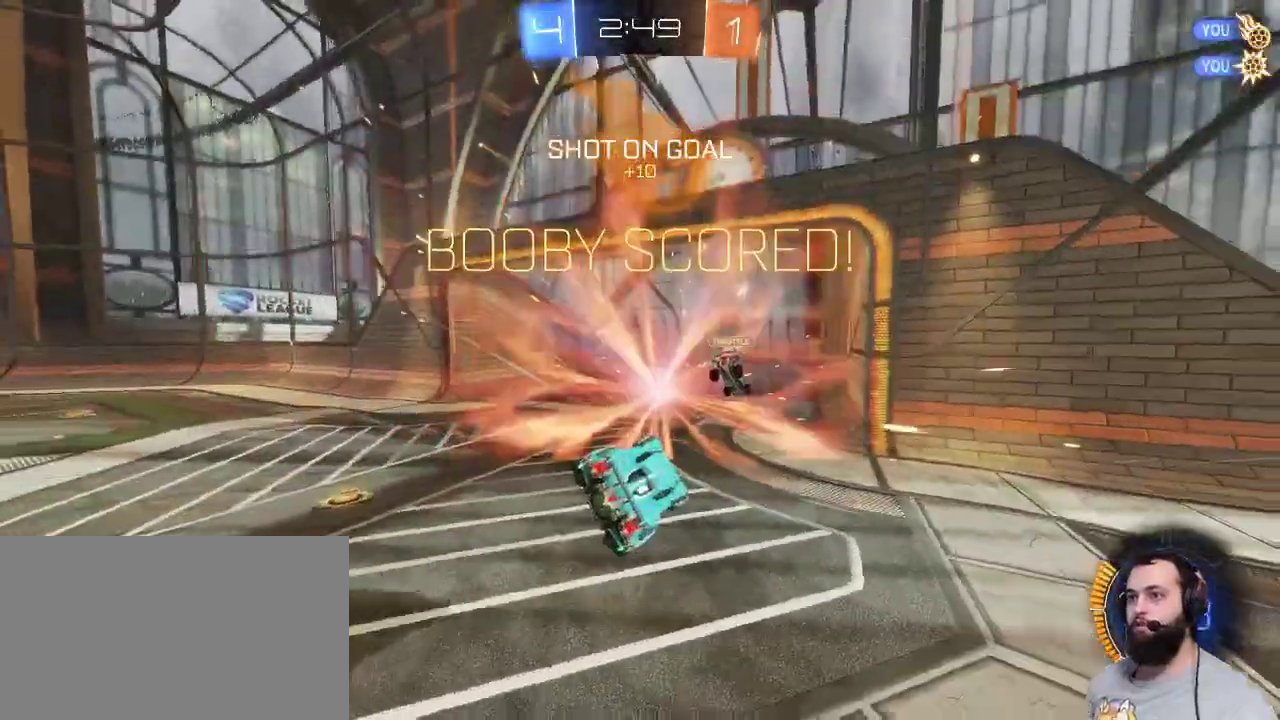
{"keys": [], "mouse": [], "events": []}
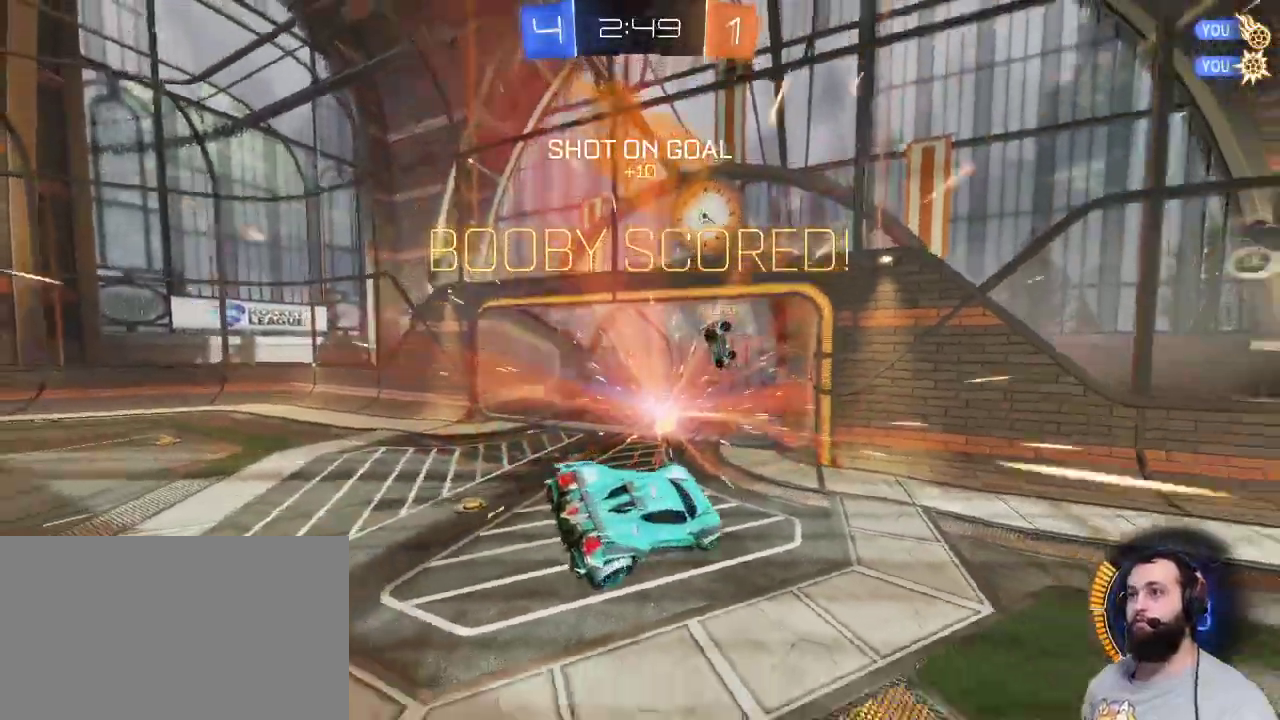
{"keys": ["s"], "mouse": [], "events": [[183, "d", "down"], [417, "s", "down"], [500, "d", "up"]]}
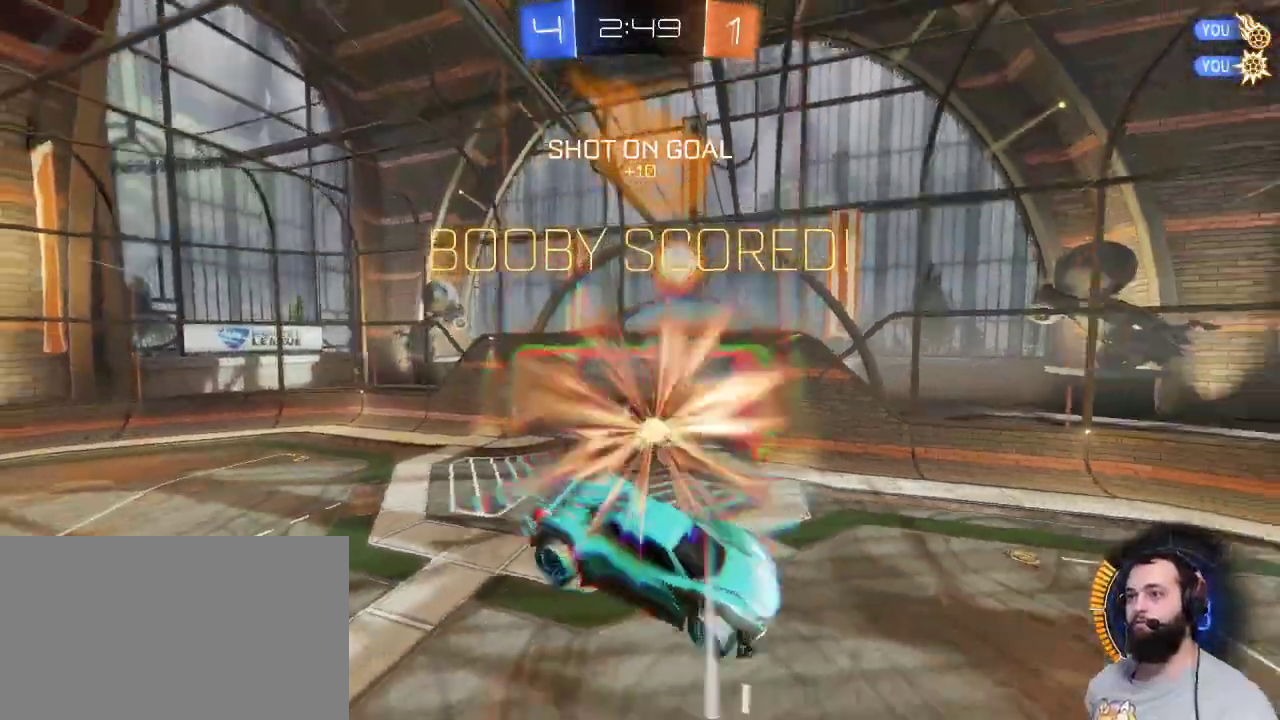
{"keys": [], "mouse": ["left"], "events": [[50, "mouse_left", "down"], [100, "s", "up"]]}
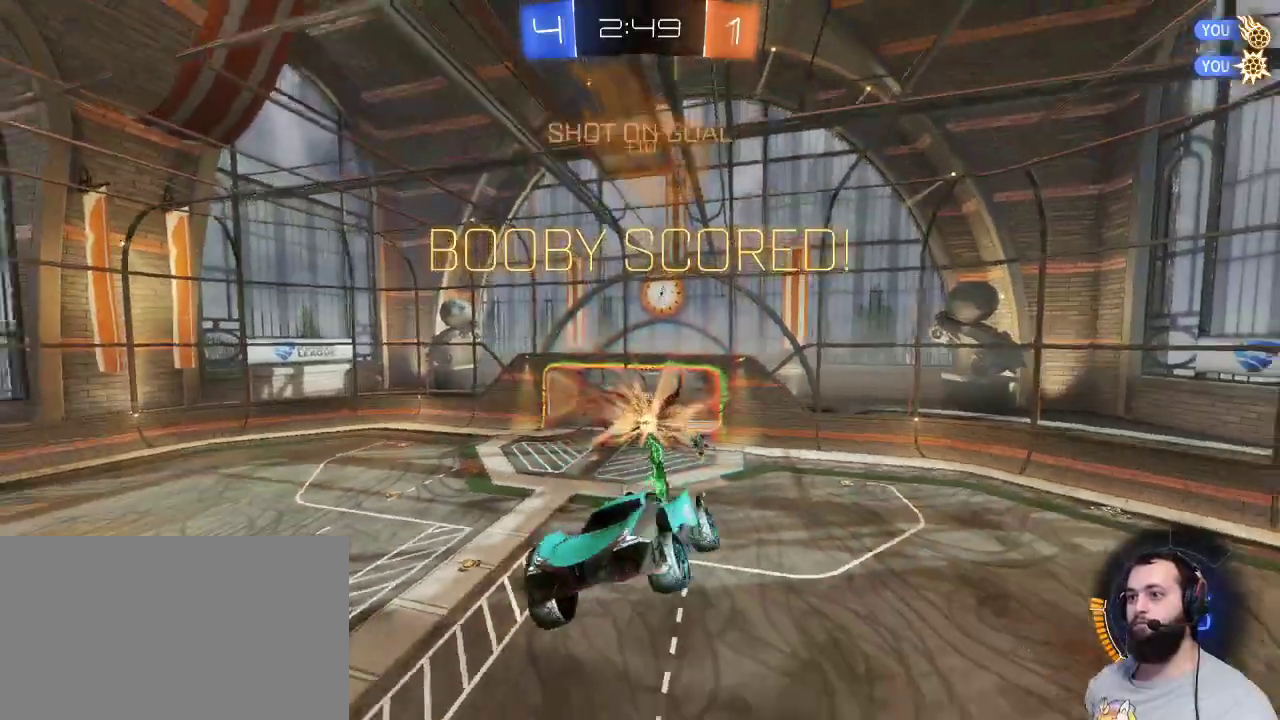
{"keys": ["a"], "mouse": ["left"], "events": [[500, "a", "down"]]}
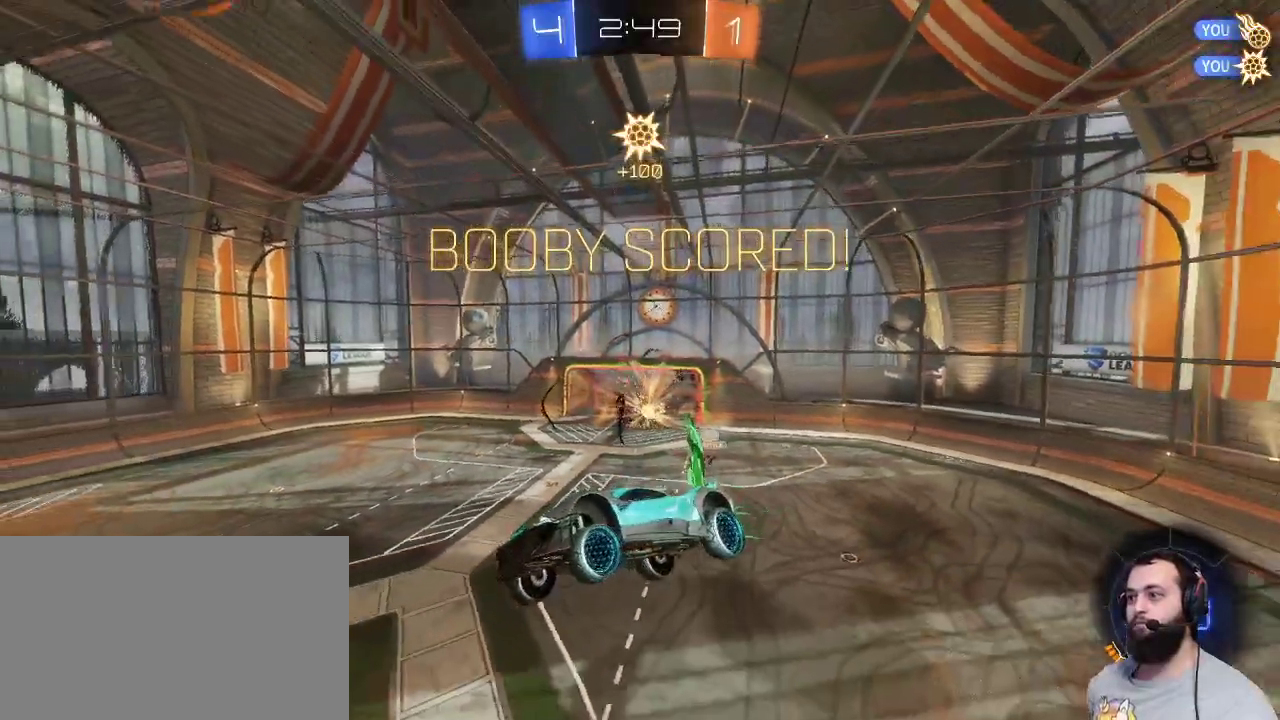
{"keys": [], "mouse": ["left"], "events": [[50, "mouse_right", "down"], [183, "mouse_right", "up"], [367, "a", "up"]]}
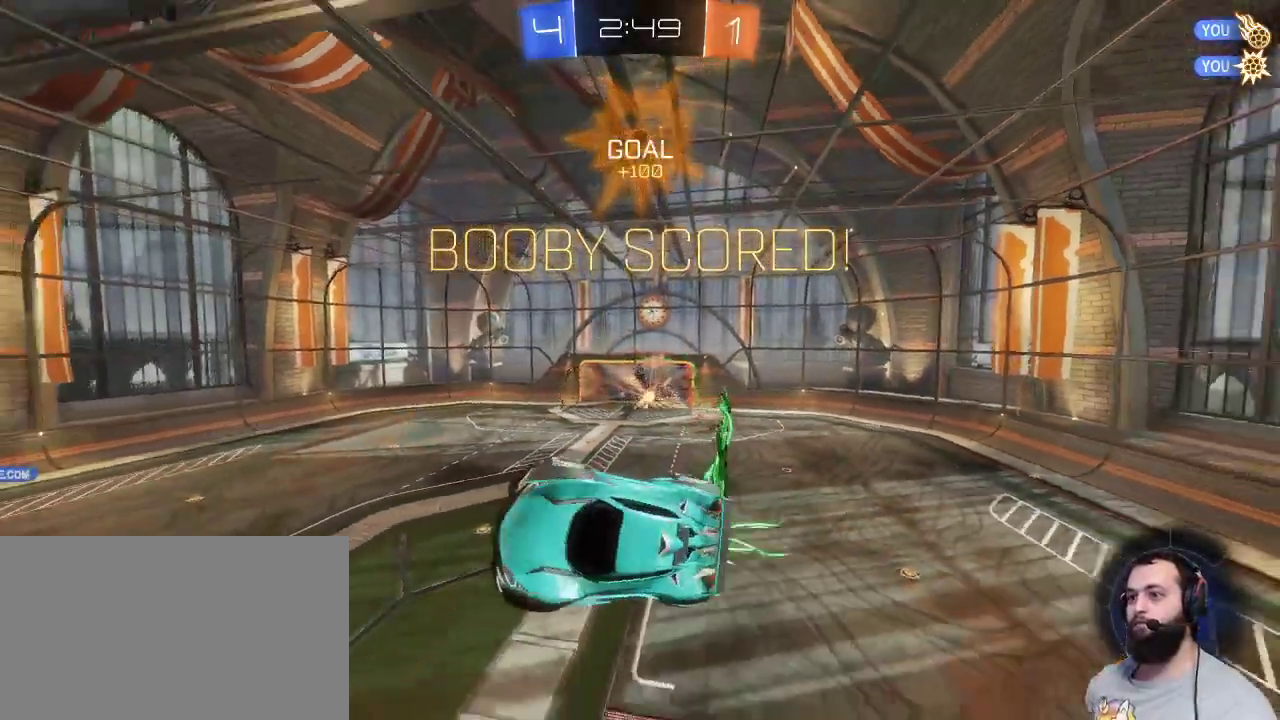
{"keys": ["d", "s"], "mouse": ["left"], "events": [[383, "d", "down"], [383, "s", "down"]]}
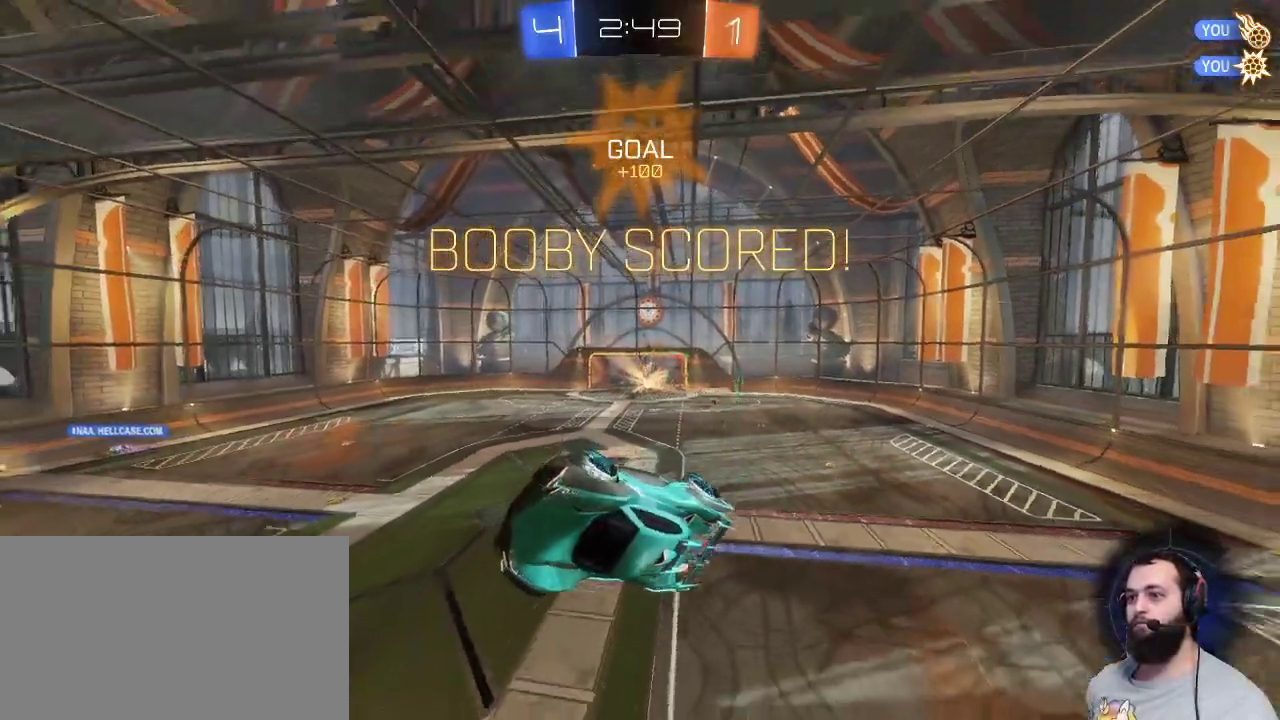
{"keys": [], "mouse": [], "events": [[117, "mouse_left", "up"], [450, "d", "up"], [500, "s", "up"]]}
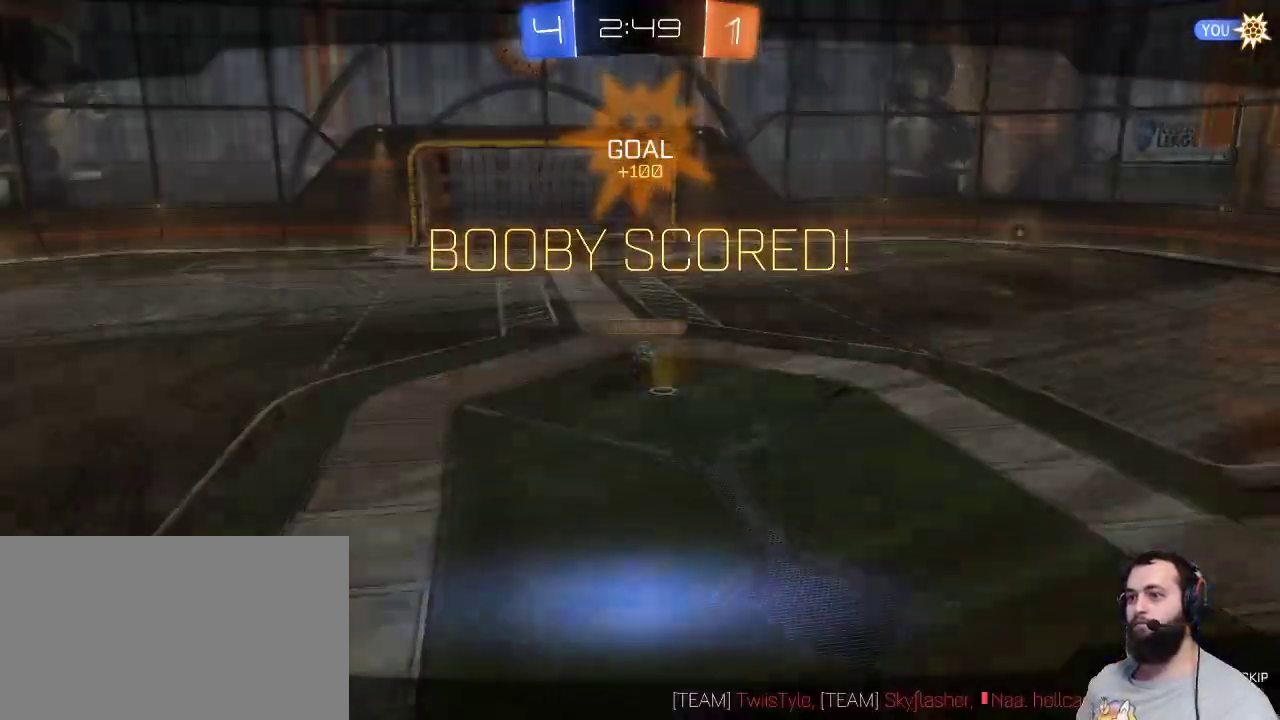
{"keys": [], "mouse": [], "events": [[233, "mouse_right", "down"], [317, "mouse_right", "up"]]}